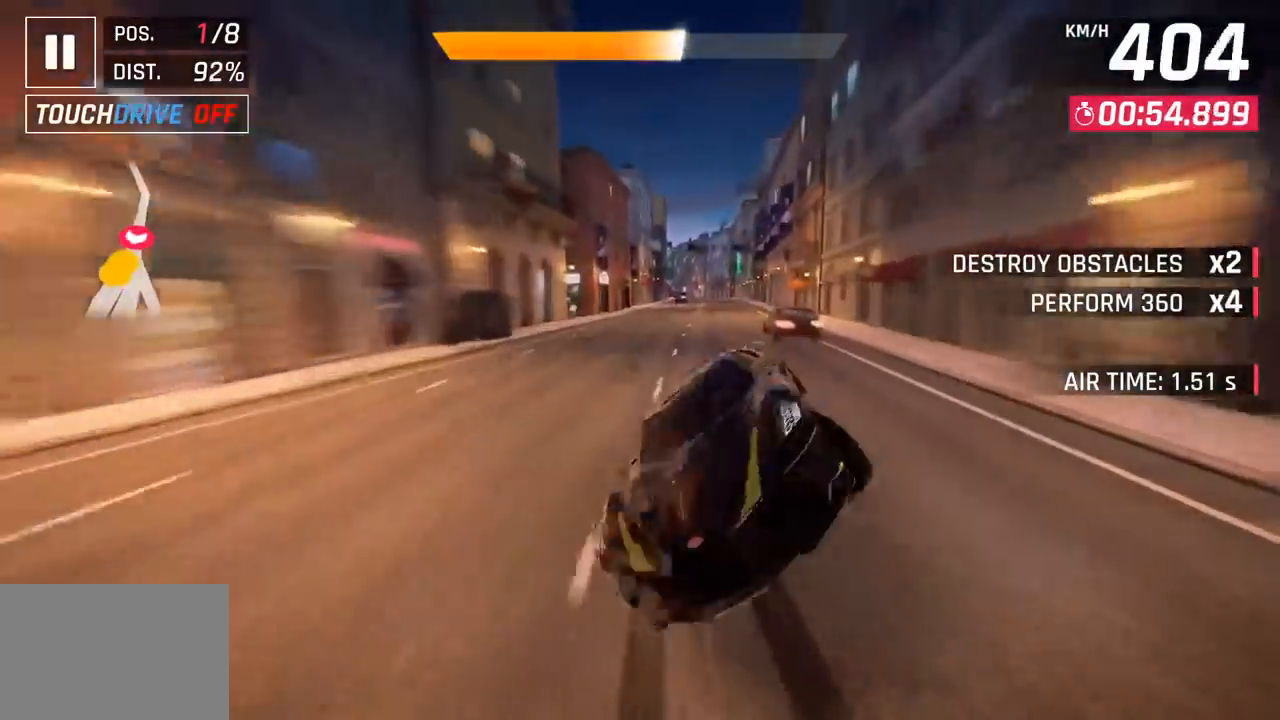
Gameplay with a controller (PlayStation layout); each line is a JSON object with the inputs held at the frame after it. "events" lists button and stick changes between this image and that frame as [ms after this image, input, new state], when the widget could be followed in between. Not read: right_stick.
{"buttons": [], "left_stick": "left", "events": [[350, "SQUARE", "down"], [467, "left_stick", "left"], [483, "SQUARE", "up"]]}
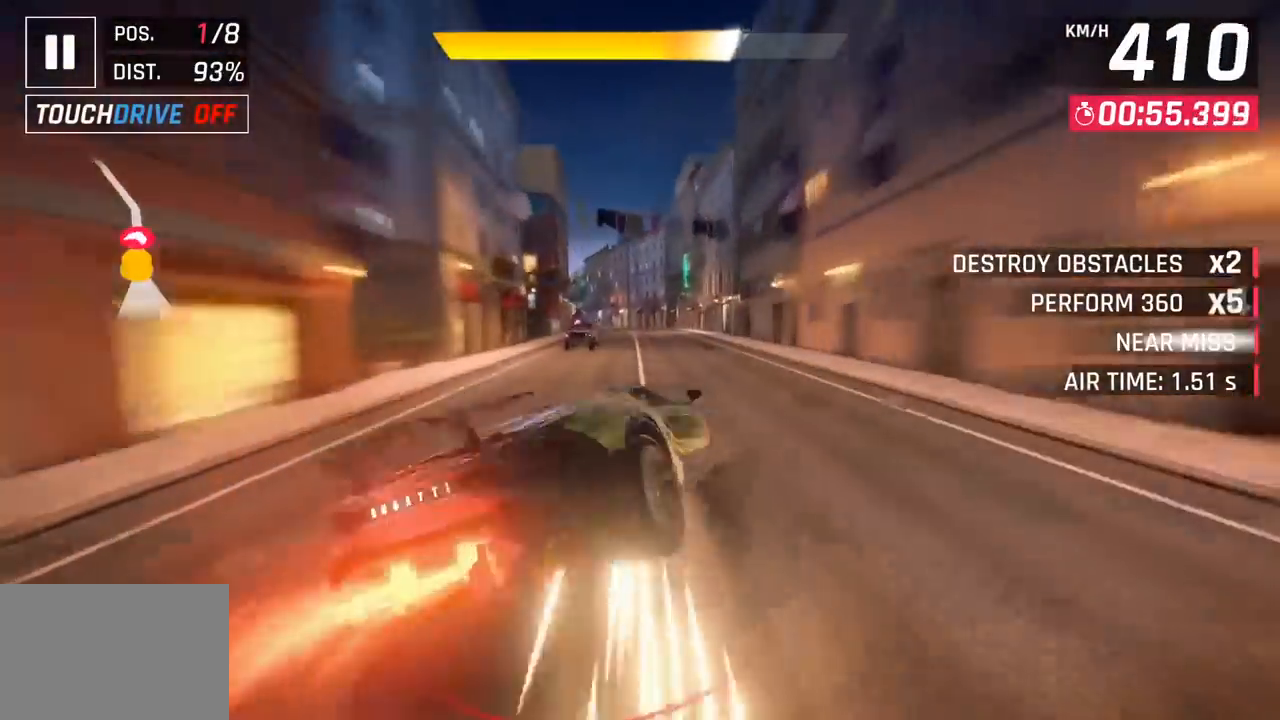
{"buttons": [], "left_stick": "center", "events": [[400, "left_stick", "center"]]}
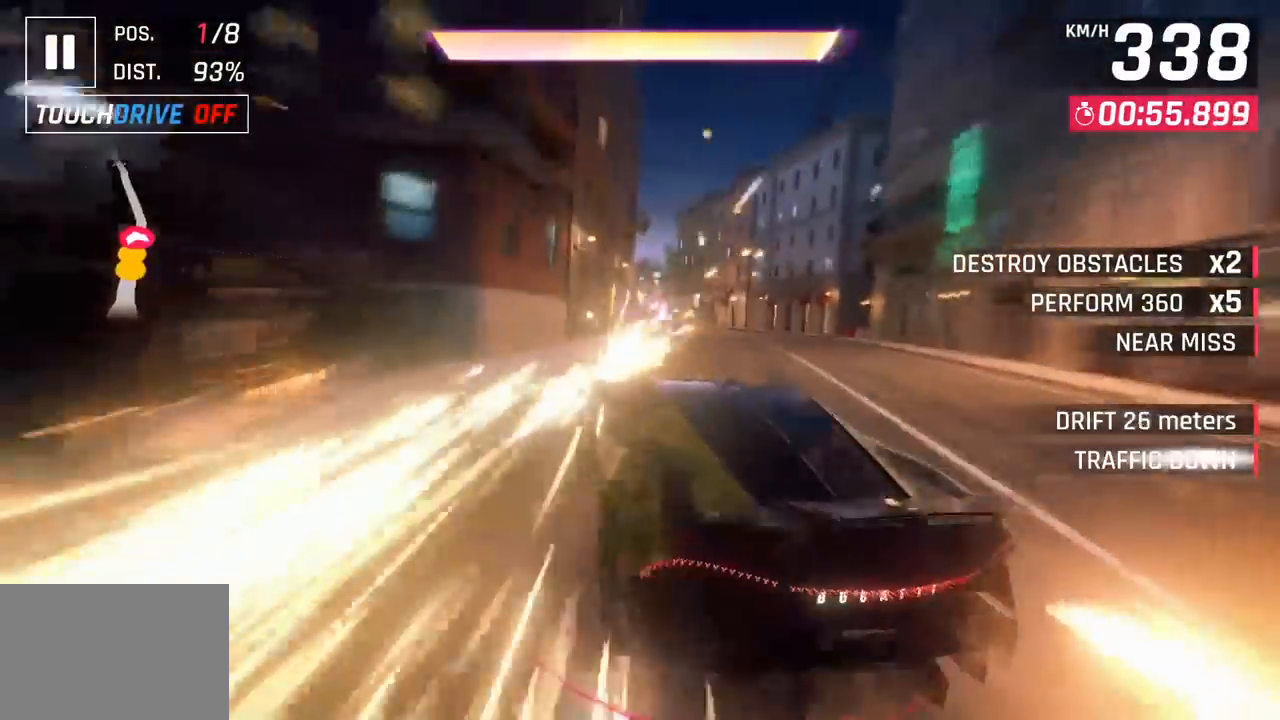
{"buttons": [], "left_stick": "center", "events": [[183, "CROSS", "down"], [183, "R1", "down"], [267, "left_stick", "right"], [417, "CROSS", "up"], [417, "left_stick", "center"], [433, "R1", "up"]]}
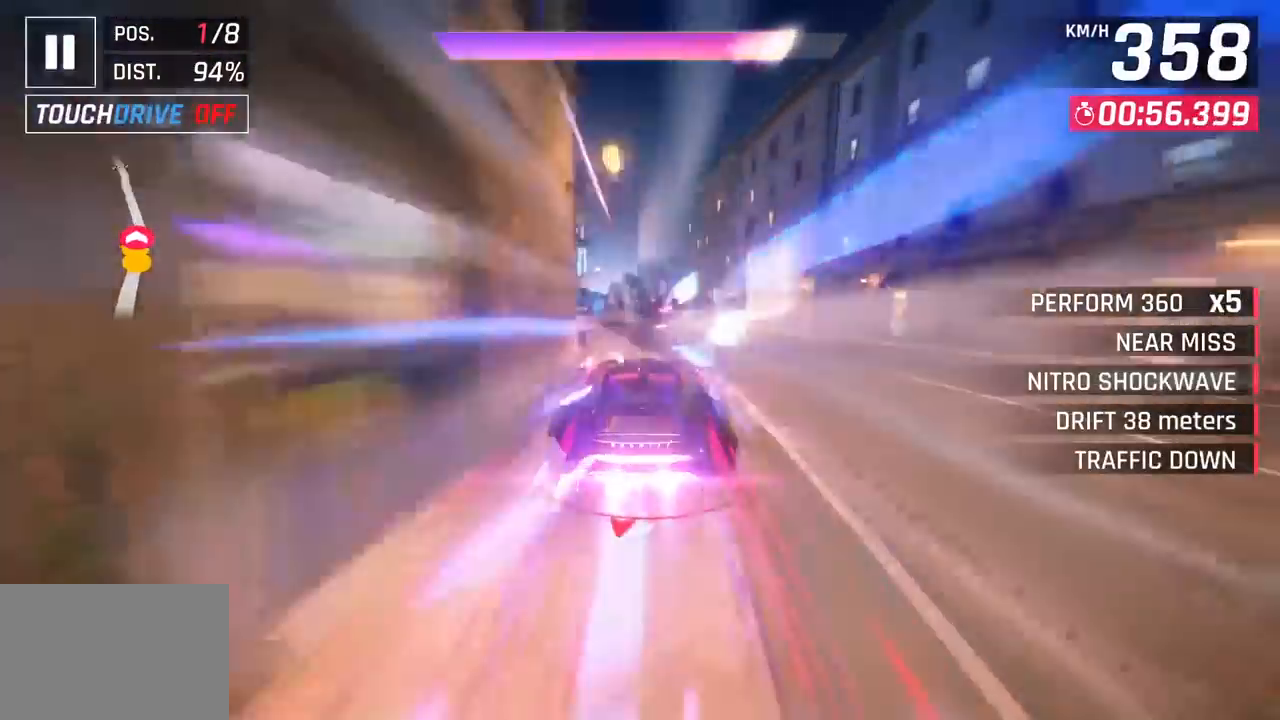
{"buttons": [], "left_stick": "center", "events": [[133, "left_stick", "right"], [250, "left_stick", "center"]]}
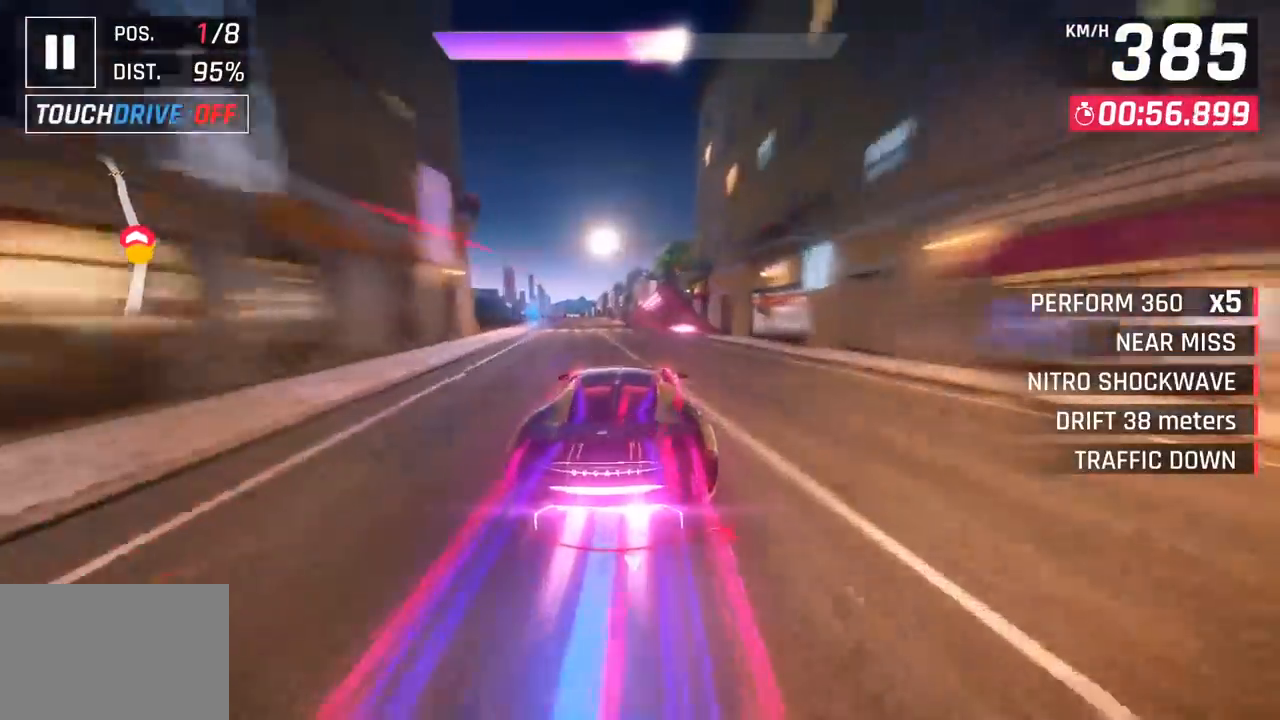
{"buttons": ["CROSS", "R1"], "left_stick": "left", "events": [[33, "left_stick", "right"], [217, "left_stick", "center"], [400, "left_stick", "left"], [467, "CROSS", "down"], [467, "R1", "down"]]}
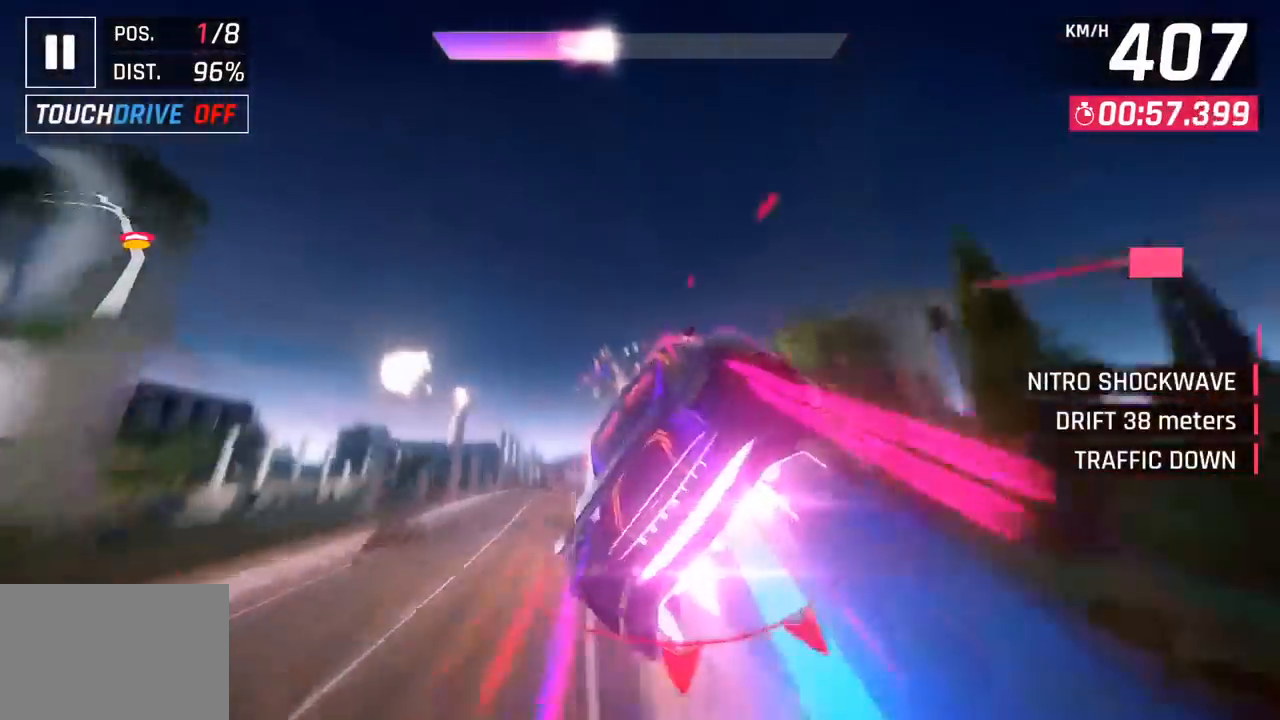
{"buttons": ["CROSS", "R1"], "left_stick": "left", "events": [[133, "CROSS", "up"], [150, "R1", "up"], [250, "CROSS", "down"], [250, "R1", "down"], [417, "CROSS", "up"], [417, "R1", "up"], [500, "CROSS", "down"], [500, "R1", "down"]]}
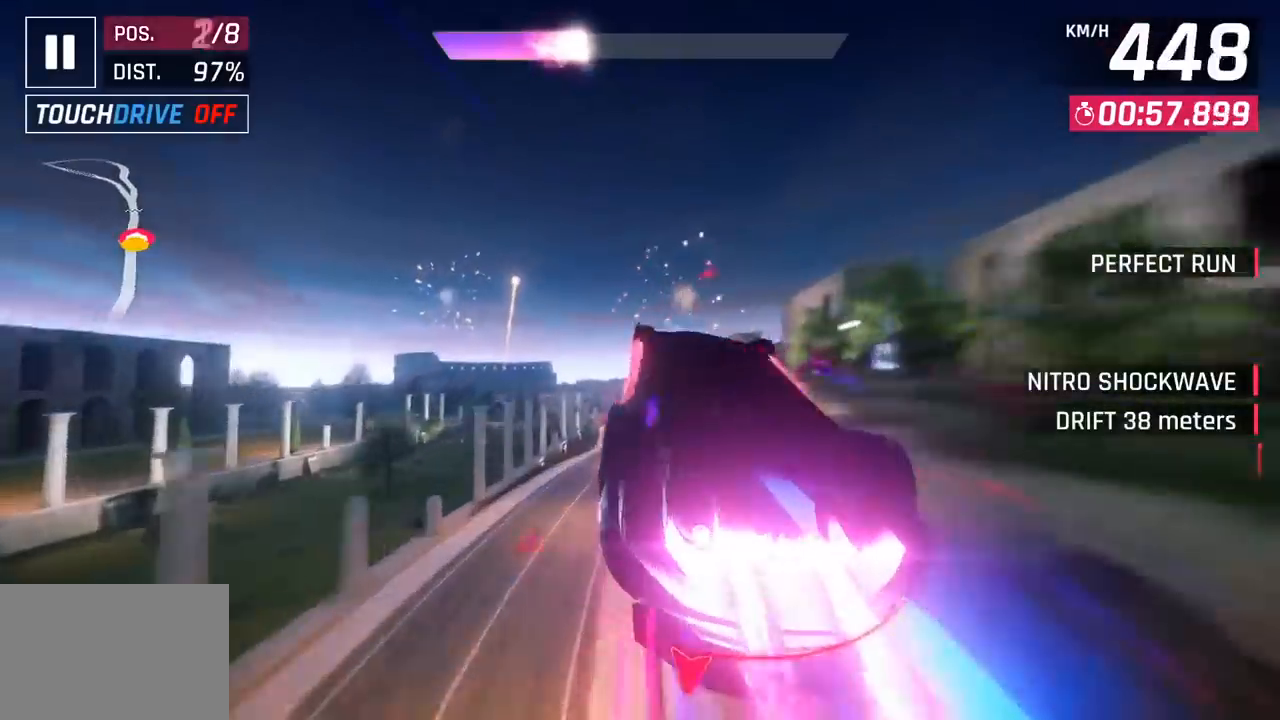
{"buttons": ["CROSS"], "left_stick": "center", "events": [[150, "CROSS", "up"], [183, "R1", "up"], [183, "left_stick", "center"], [250, "CROSS", "down"], [267, "R1", "down"], [417, "CROSS", "up"], [433, "R1", "up"], [500, "CROSS", "down"]]}
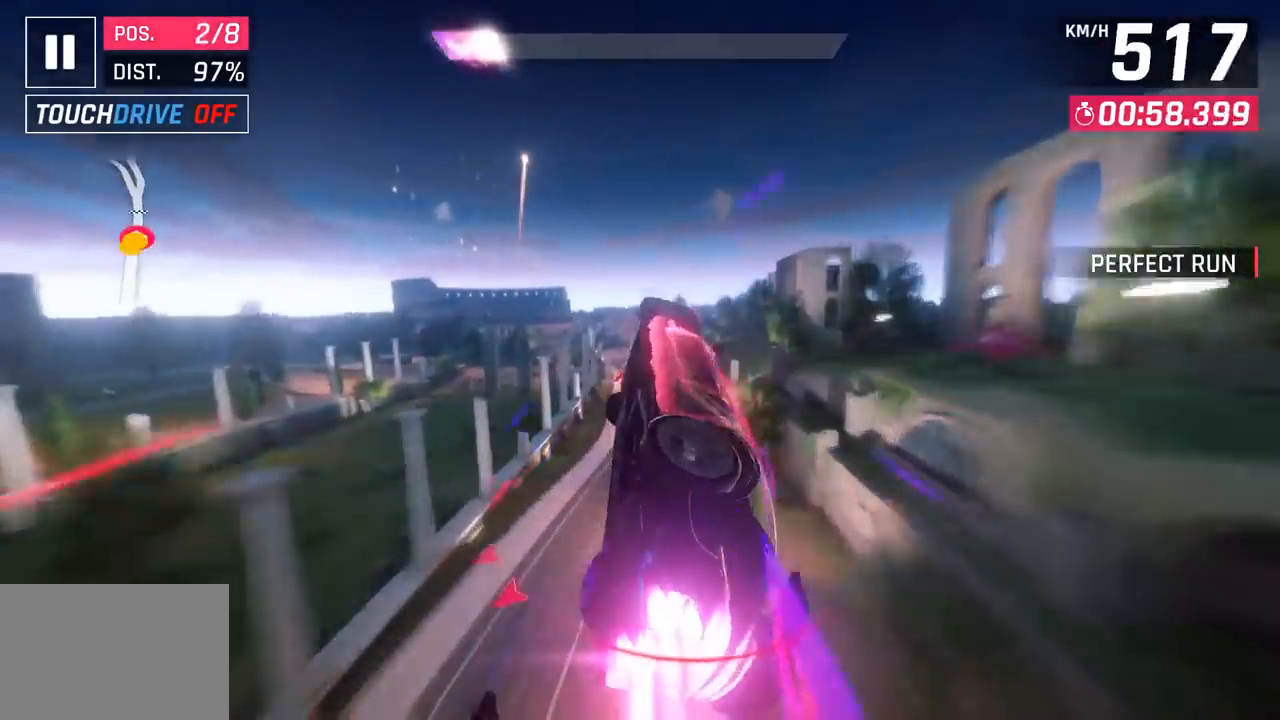
{"buttons": [], "left_stick": "right", "events": [[17, "R1", "down"], [167, "CROSS", "up"], [183, "R1", "up"], [250, "CROSS", "down"], [267, "R1", "down"], [333, "left_stick", "right"], [433, "CROSS", "up"], [450, "R1", "up"]]}
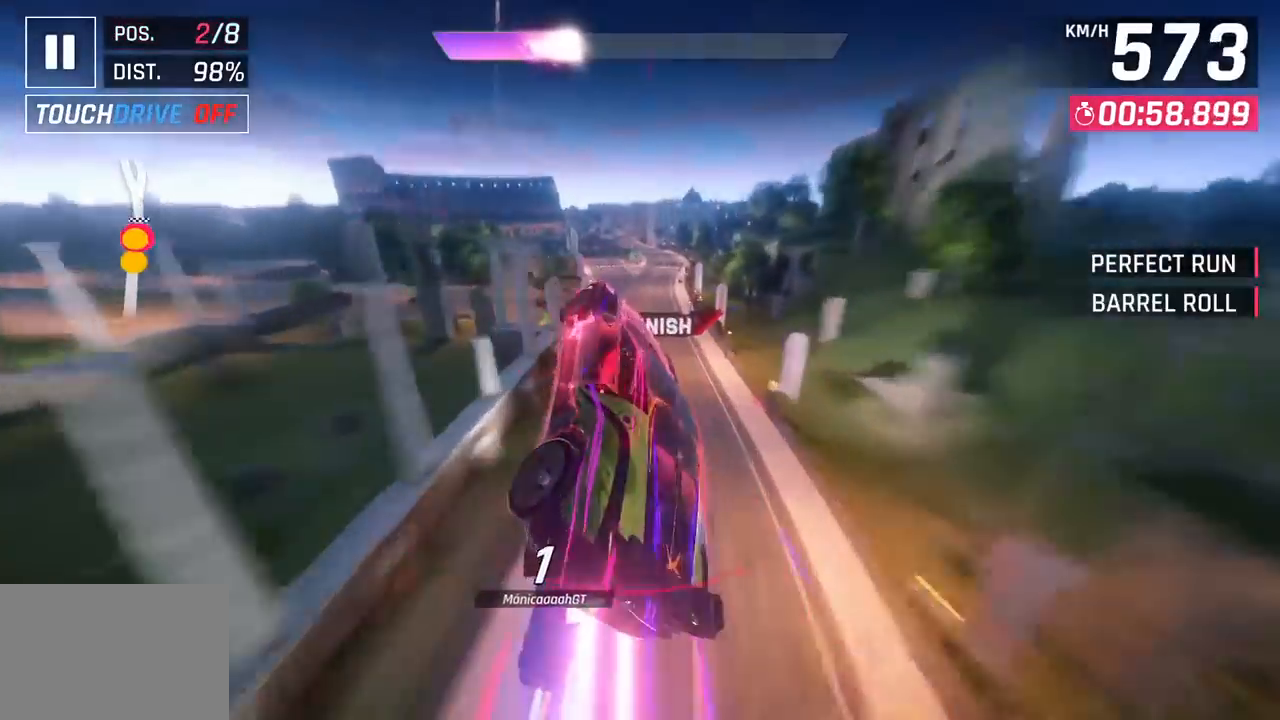
{"buttons": [], "left_stick": "center", "events": [[17, "left_stick", "center"], [33, "CROSS", "down"], [50, "R1", "down"], [200, "CROSS", "up"], [200, "R1", "up"], [267, "left_stick", "right"], [283, "CROSS", "down"], [283, "R1", "down"], [433, "CROSS", "up"], [450, "R1", "up"], [467, "left_stick", "center"]]}
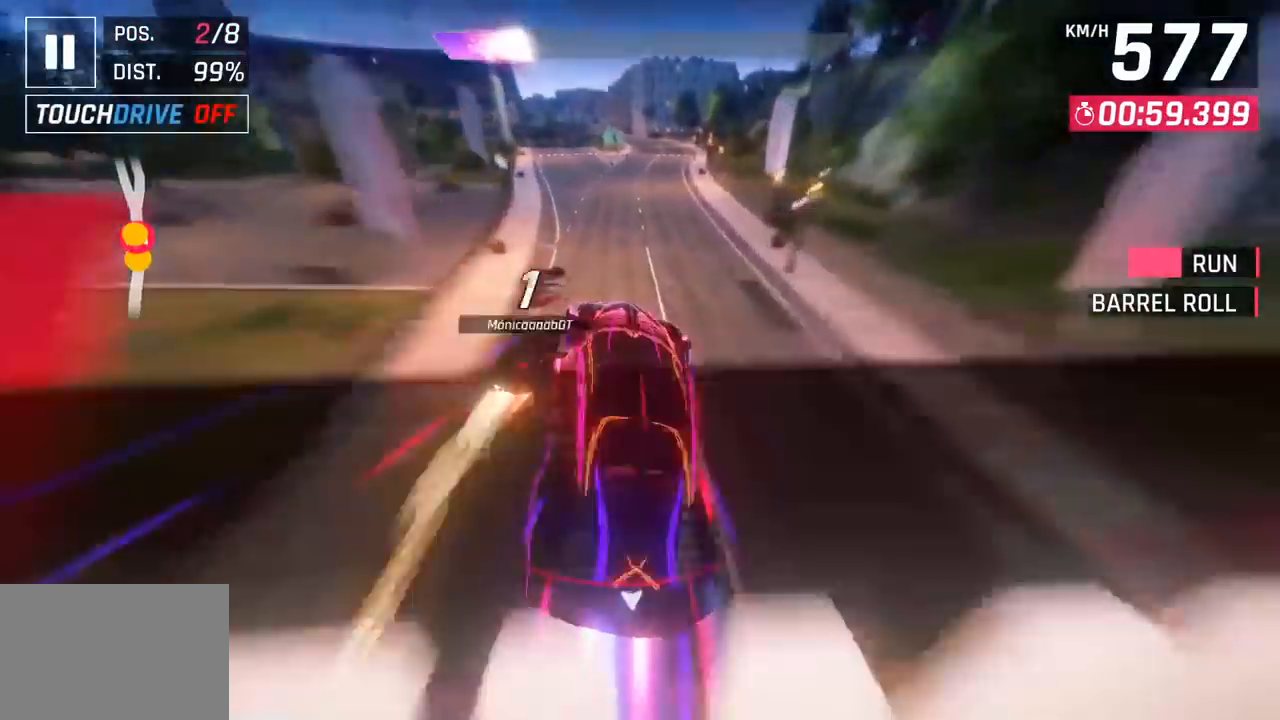
{"buttons": [], "left_stick": "center", "events": [[17, "CROSS", "down"], [17, "R1", "down"], [50, "left_stick", "up-left"], [150, "left_stick", "center"], [183, "CROSS", "up"], [200, "R1", "up"], [267, "CROSS", "down"], [267, "R1", "down"], [450, "CROSS", "up"], [450, "R1", "up"]]}